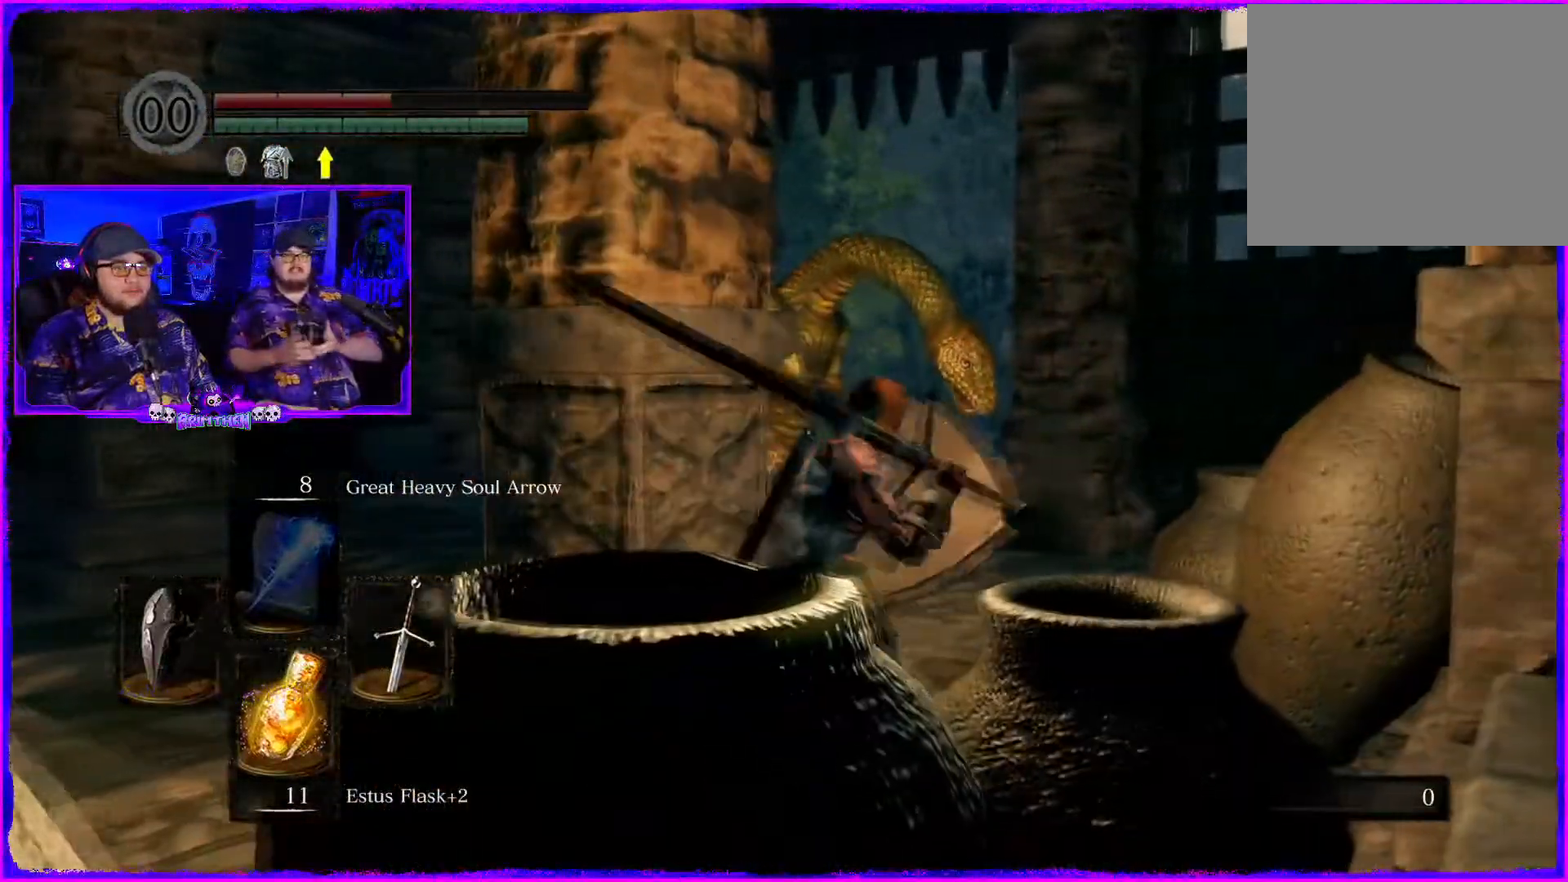
Gameplay with a controller (PlayStation layout); each line is a JSON object with the inputs held at the frame after it. "events" lists button and stick changes between this image and that frame as [ms after this image, input, new state], when the widget could be followed in between. Not read: L1.
{"buttons": ["R1"], "left_stick": "up-right", "right_stick": "center"}
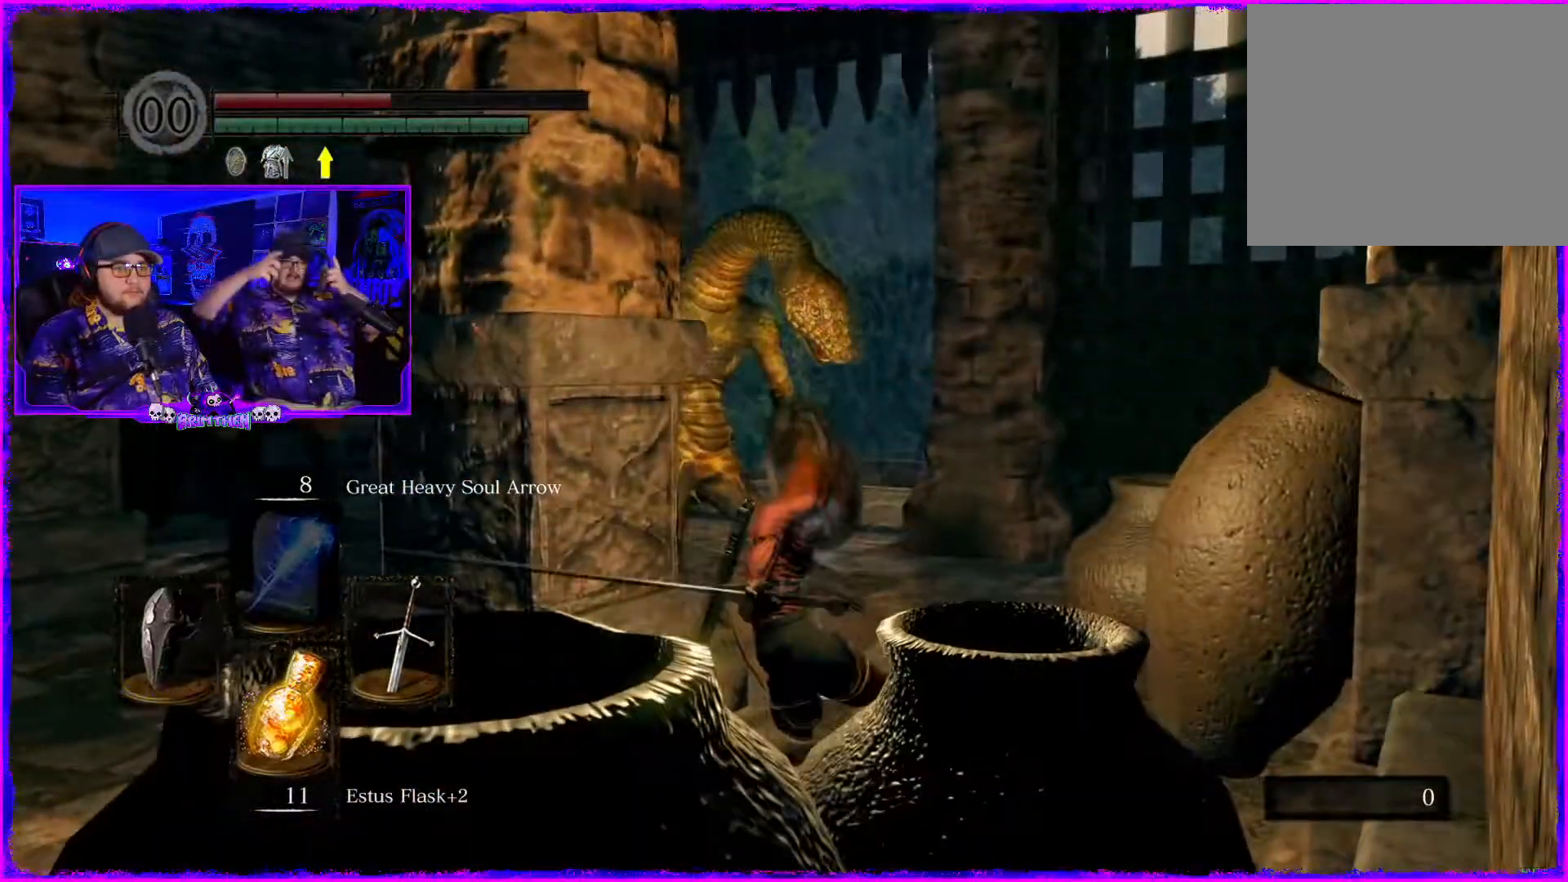
{"buttons": [], "left_stick": "up", "right_stick": "center", "events": [[33, "R1", "up"], [100, "R1", "down"], [234, "R1", "up"], [350, "R1", "down"], [450, "left_stick", "up"], [467, "R1", "up"]]}
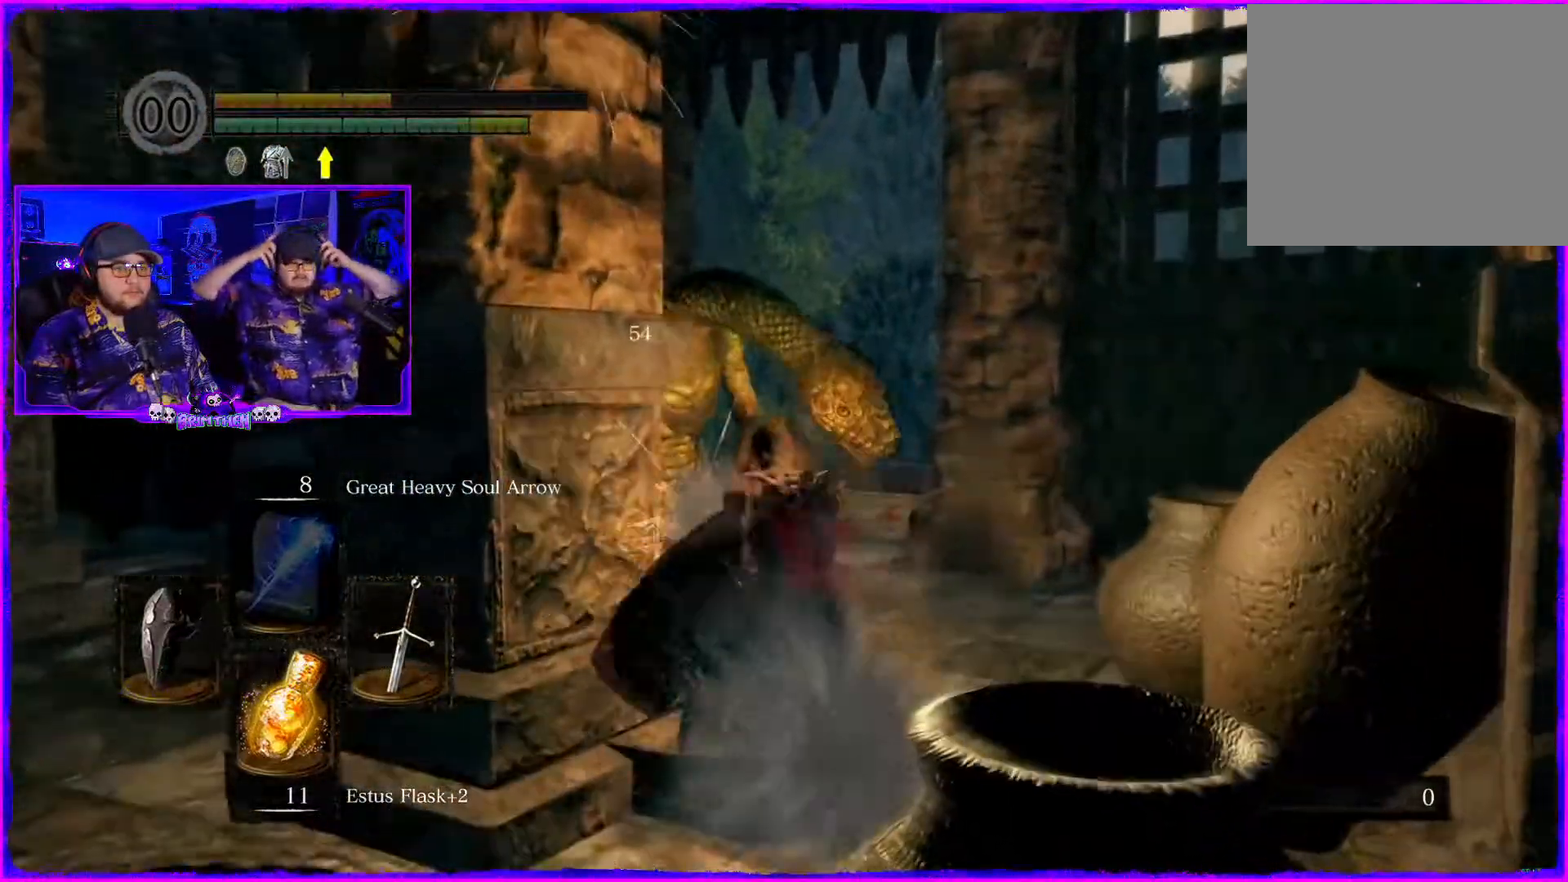
{"buttons": [], "left_stick": "down", "right_stick": "center", "events": [[83, "left_stick", "center"], [166, "left_stick", "down"]]}
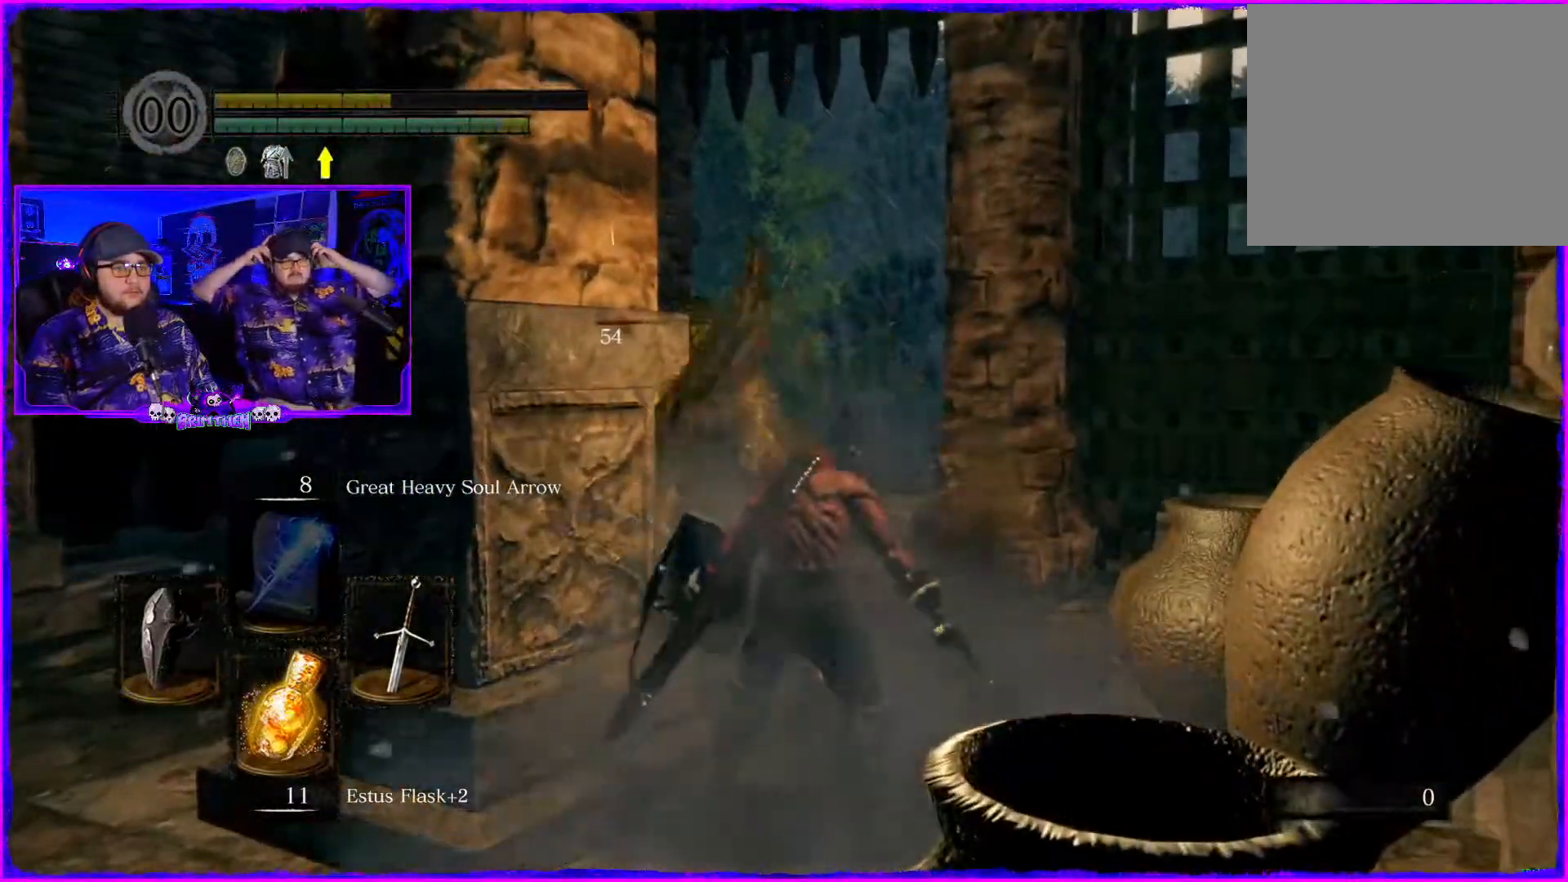
{"buttons": [], "left_stick": "down", "right_stick": "center", "events": []}
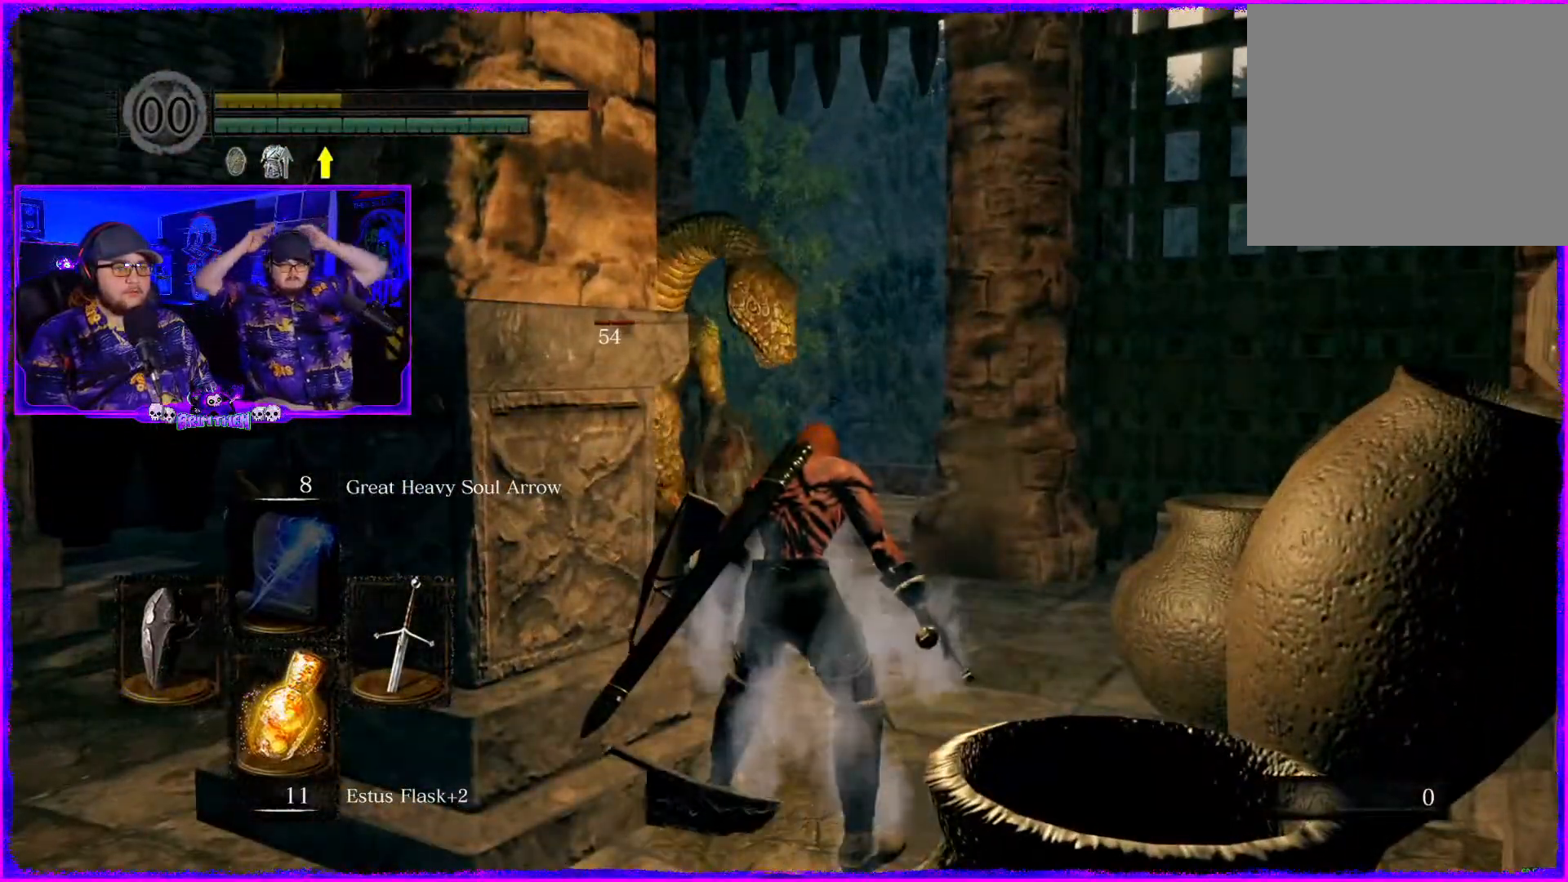
{"buttons": [], "left_stick": "down", "right_stick": "center", "events": []}
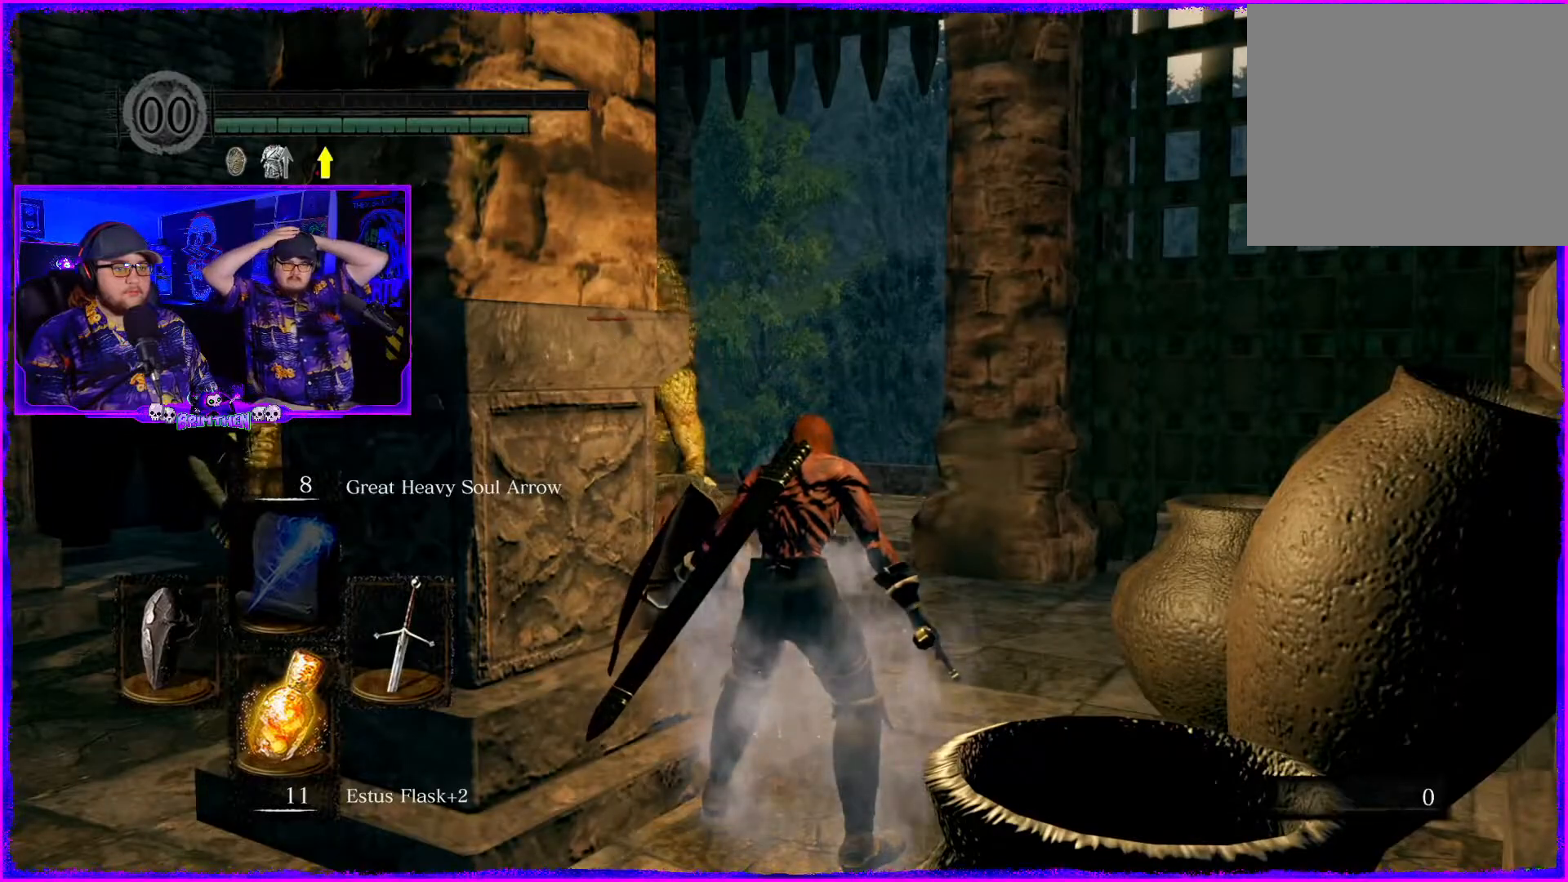
{"buttons": [], "left_stick": "down", "right_stick": "center", "events": []}
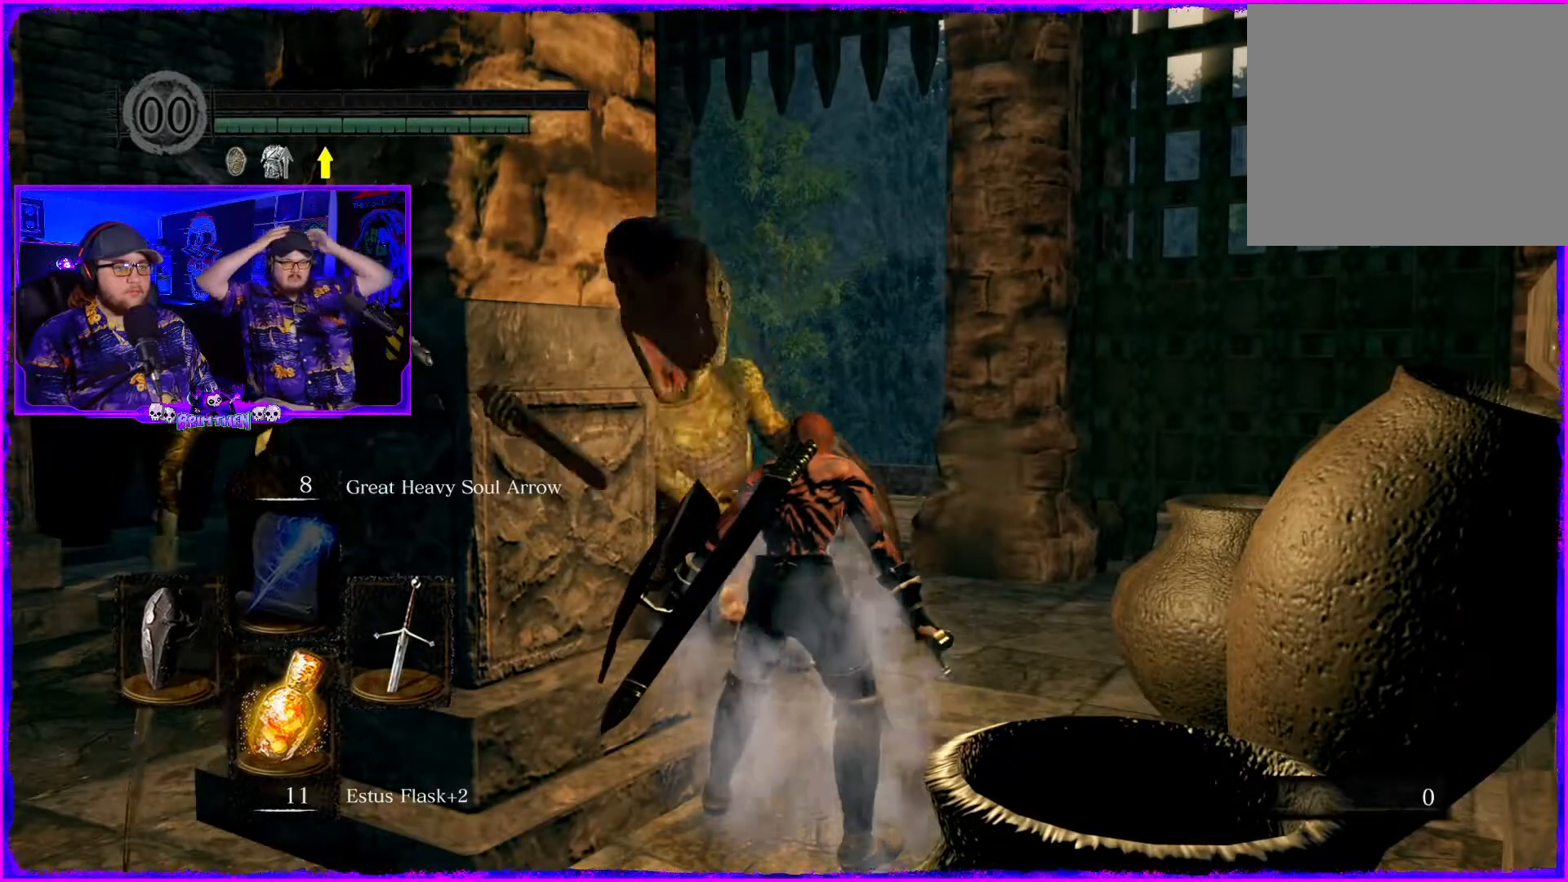
{"buttons": [], "left_stick": "center", "right_stick": "center", "events": [[166, "left_stick", "center"]]}